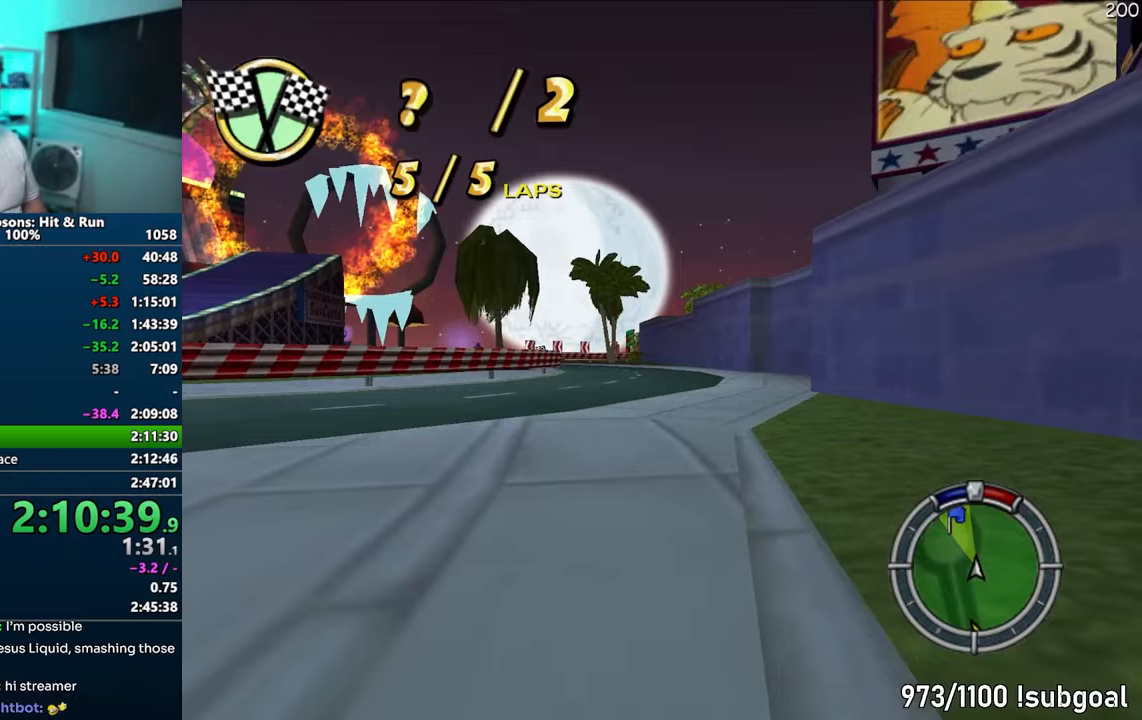
Gameplay with a controller (PlayStation layout); each line is a JSON object with the inputs held at the frame after it. "events" lists button and stick changes between this image and that frame as [ms after this image, input, new state], when the widget could be followed in between. Not read: L3 R3.
{"buttons": ["CROSS"], "left_stick": "left", "right_stick": "center", "events": [[367, "left_stick", "center"], [467, "left_stick", "left"]]}
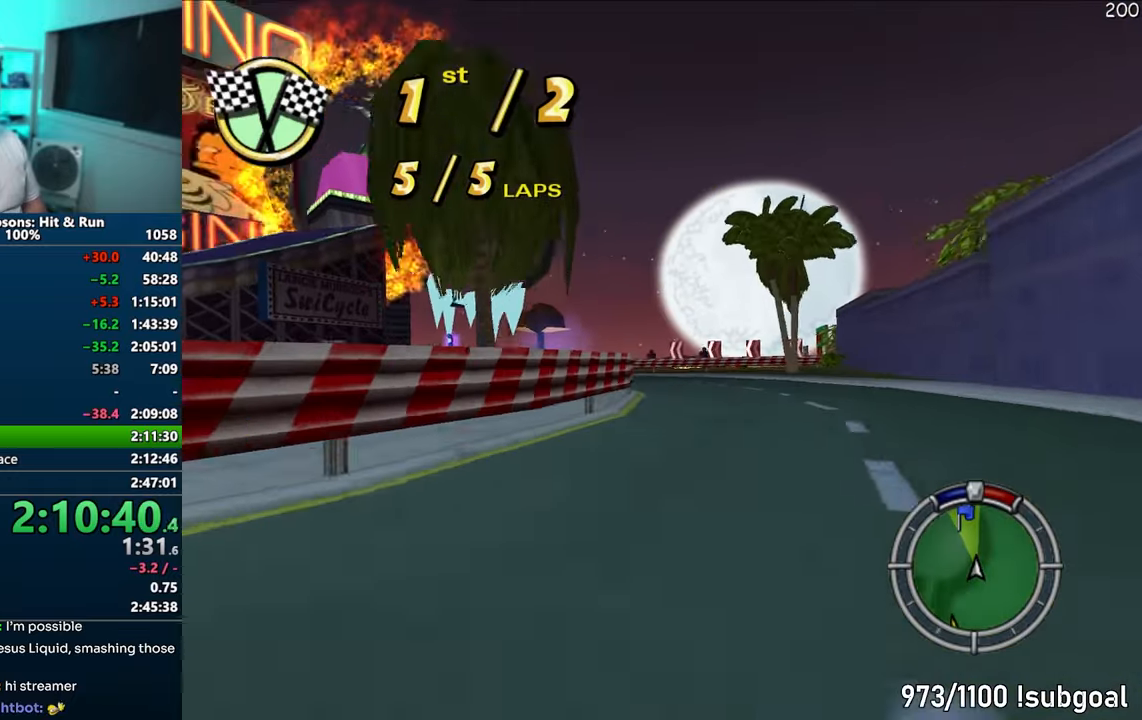
{"buttons": ["CROSS"], "left_stick": "left", "right_stick": "center", "events": []}
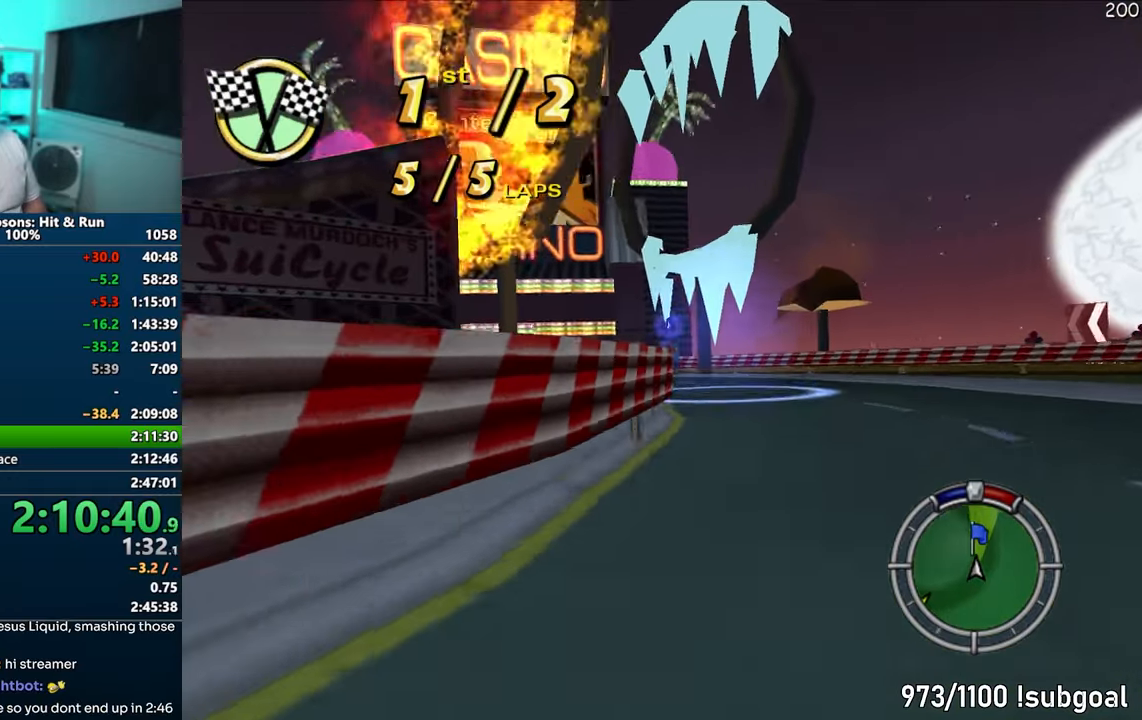
{"buttons": ["CROSS"], "left_stick": "left", "right_stick": "center", "events": []}
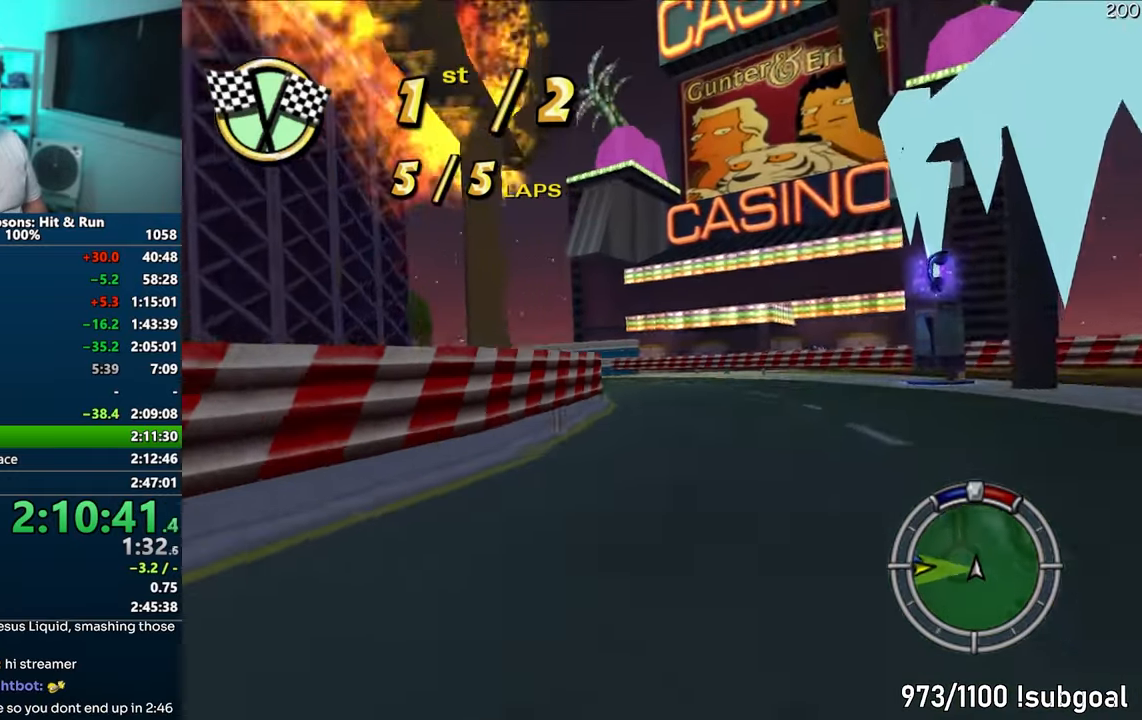
{"buttons": ["CROSS"], "left_stick": "left", "right_stick": "center", "events": []}
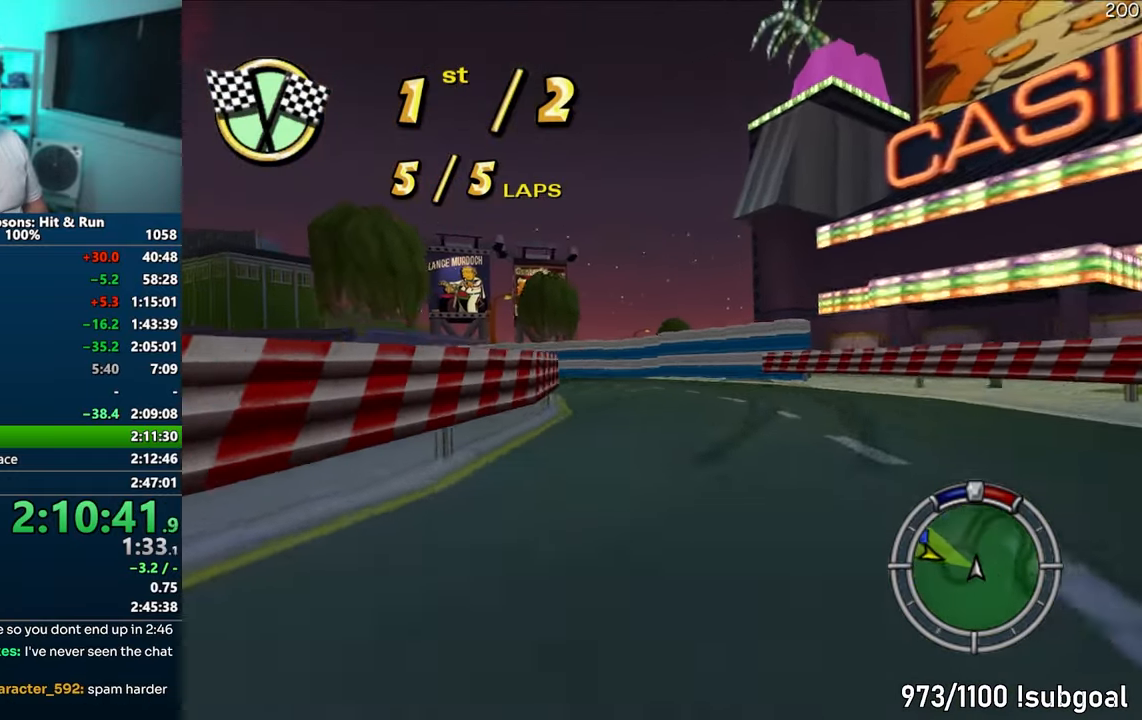
{"buttons": ["CROSS"], "left_stick": "left", "right_stick": "center", "events": [[167, "left_stick", "center"], [217, "left_stick", "left"]]}
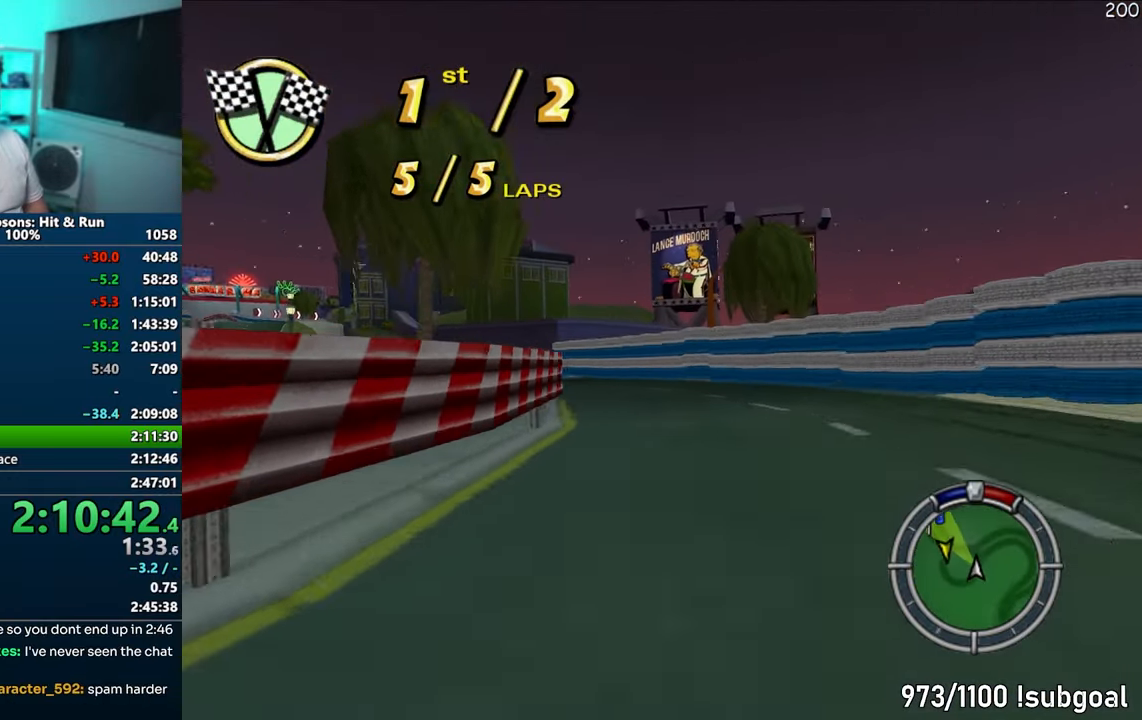
{"buttons": ["CROSS"], "left_stick": "center", "right_stick": "center", "events": [[467, "left_stick", "center"]]}
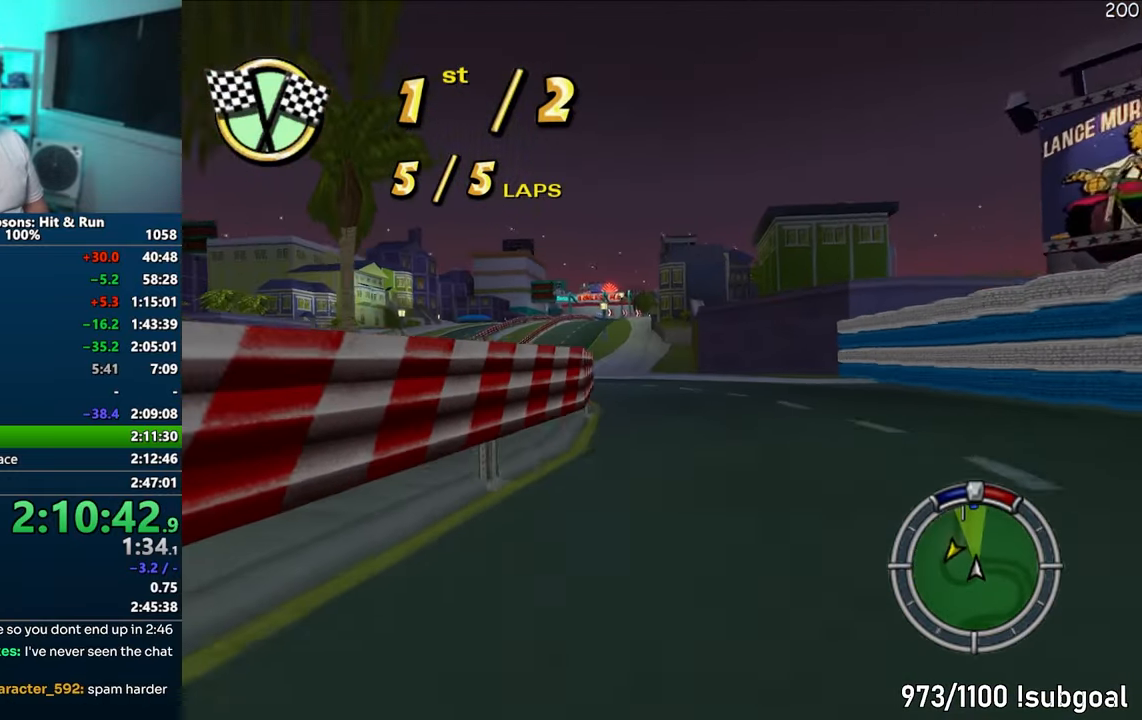
{"buttons": ["CROSS"], "left_stick": "center", "right_stick": "center", "events": [[200, "left_stick", "left"], [317, "left_stick", "center"]]}
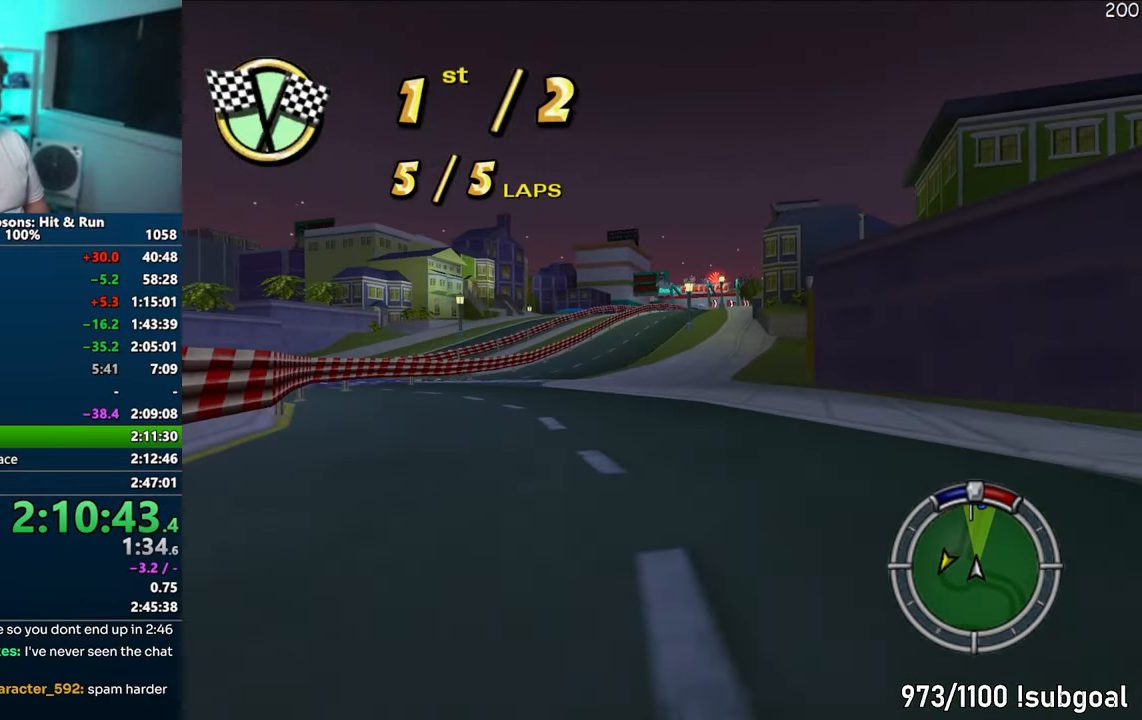
{"buttons": ["CROSS"], "left_stick": "center", "right_stick": "center", "events": [[100, "left_stick", "right"], [250, "left_stick", "center"]]}
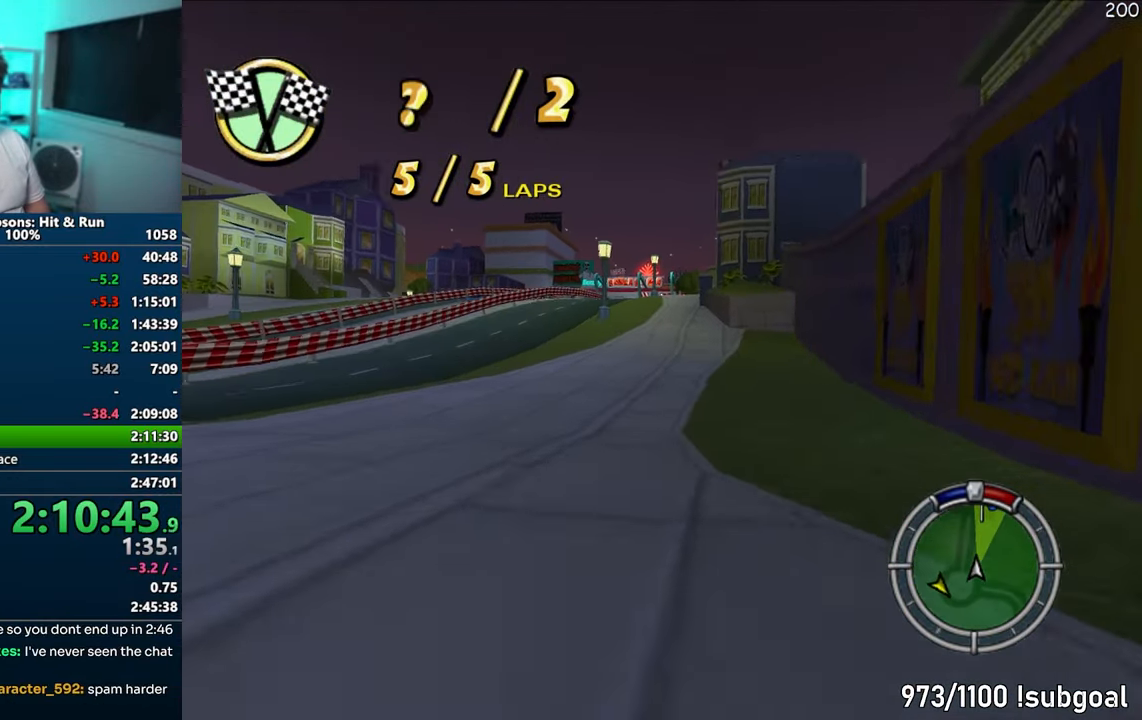
{"buttons": ["CROSS"], "left_stick": "center", "right_stick": "center", "events": []}
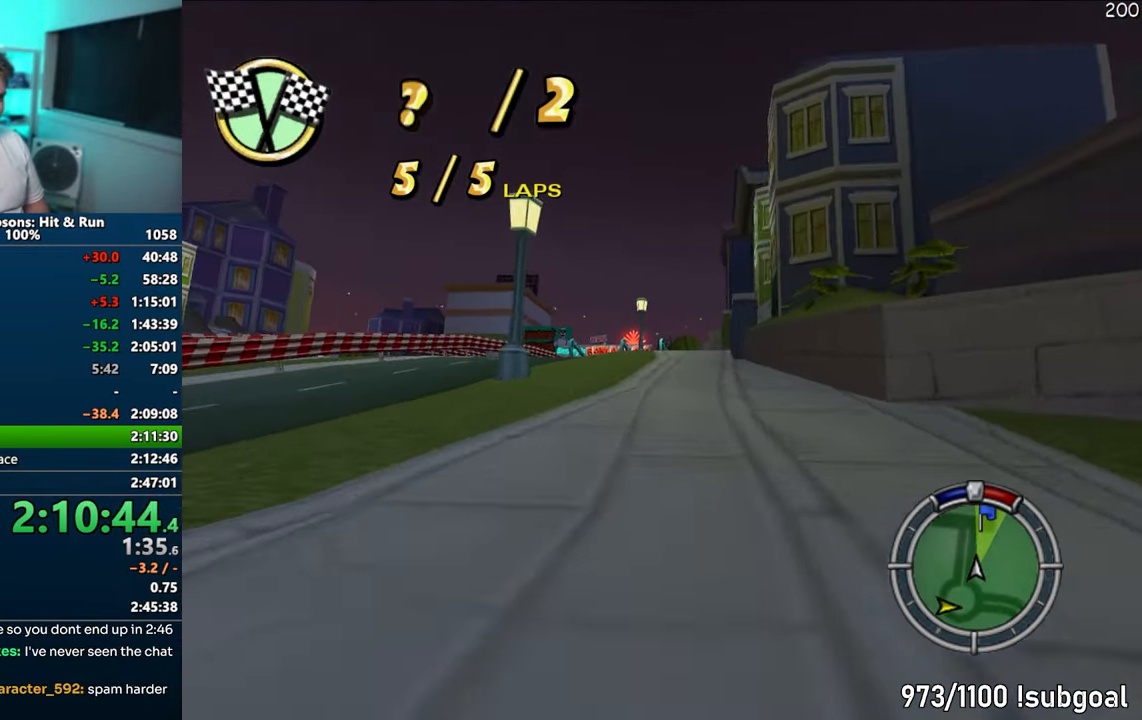
{"buttons": ["CROSS"], "left_stick": "center", "right_stick": "center", "events": [[67, "left_stick", "right"], [150, "left_stick", "center"]]}
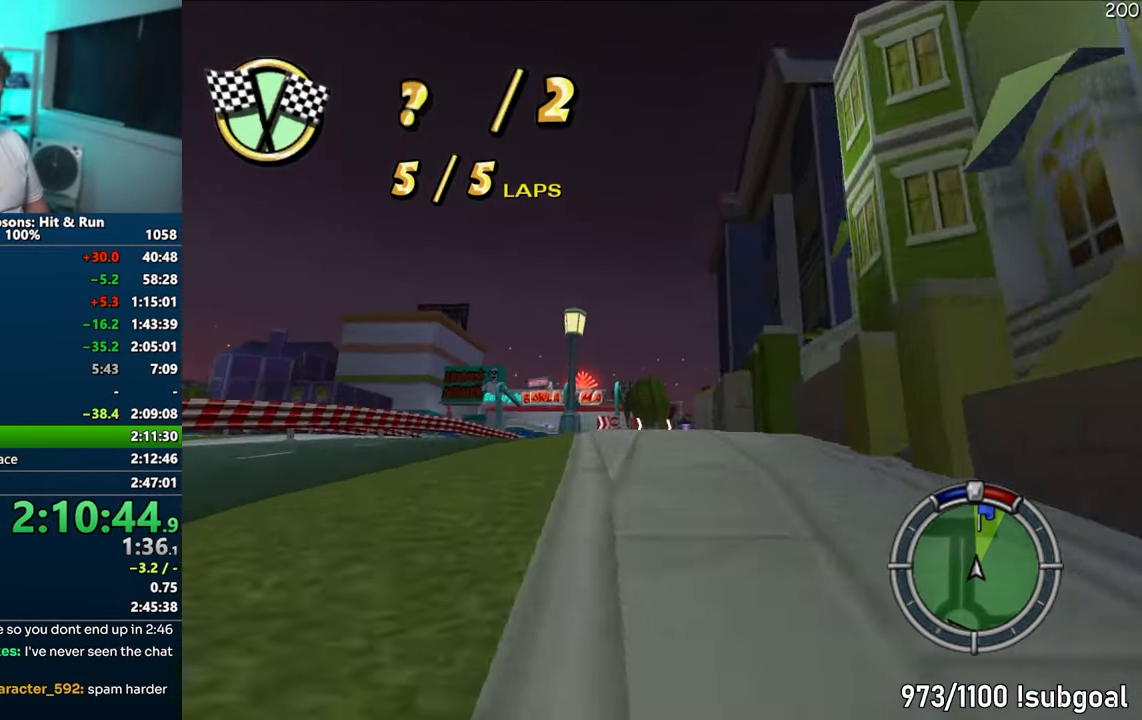
{"buttons": ["CROSS"], "left_stick": "right", "right_stick": "center", "events": [[350, "left_stick", "right"]]}
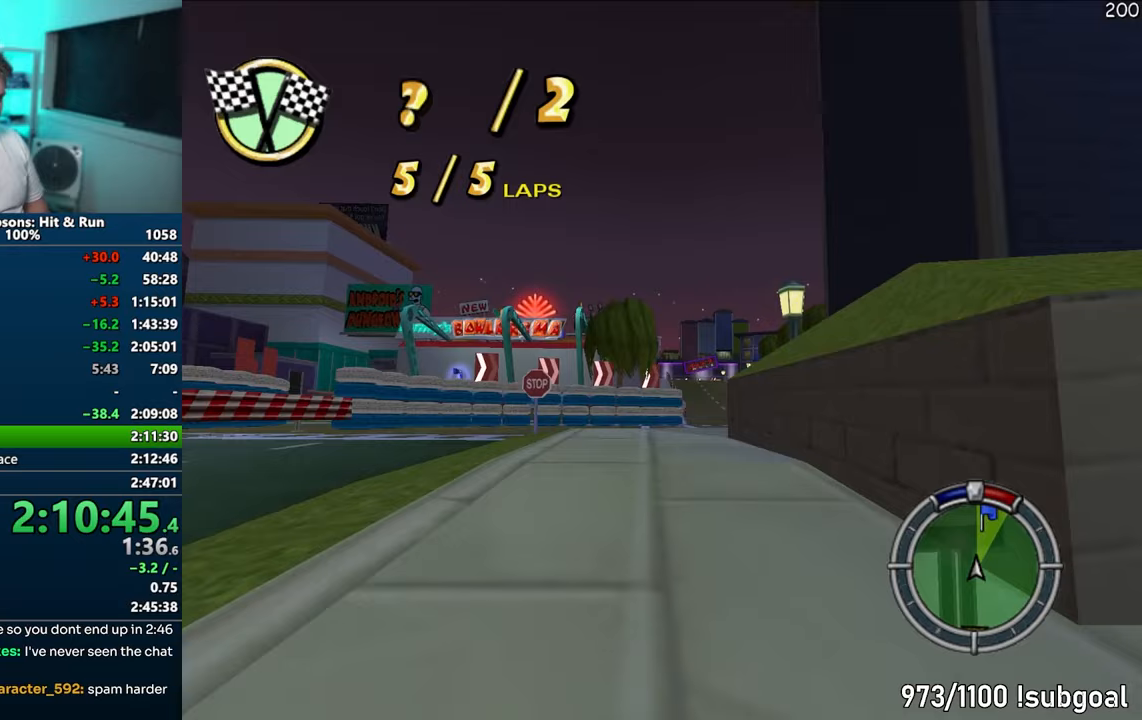
{"buttons": ["CROSS"], "left_stick": "center", "right_stick": "center", "events": [[67, "left_stick", "center"], [200, "left_stick", "right"], [317, "left_stick", "center"]]}
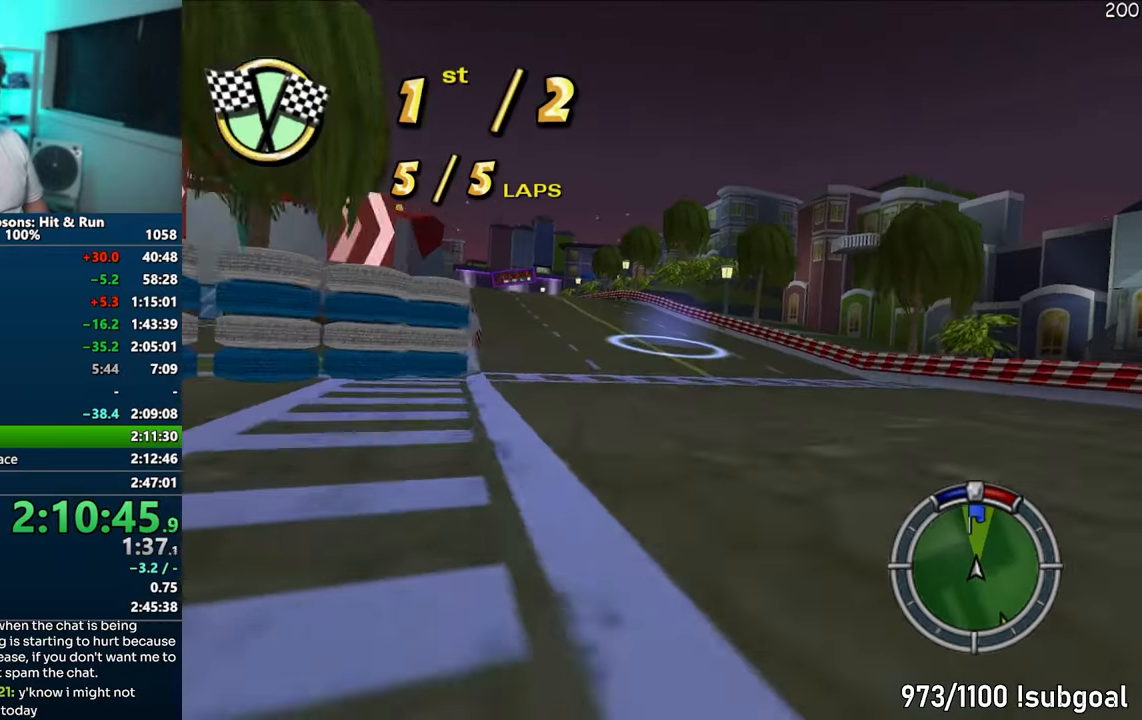
{"buttons": ["CROSS"], "left_stick": "left", "right_stick": "center", "events": [[250, "left_stick", "left"]]}
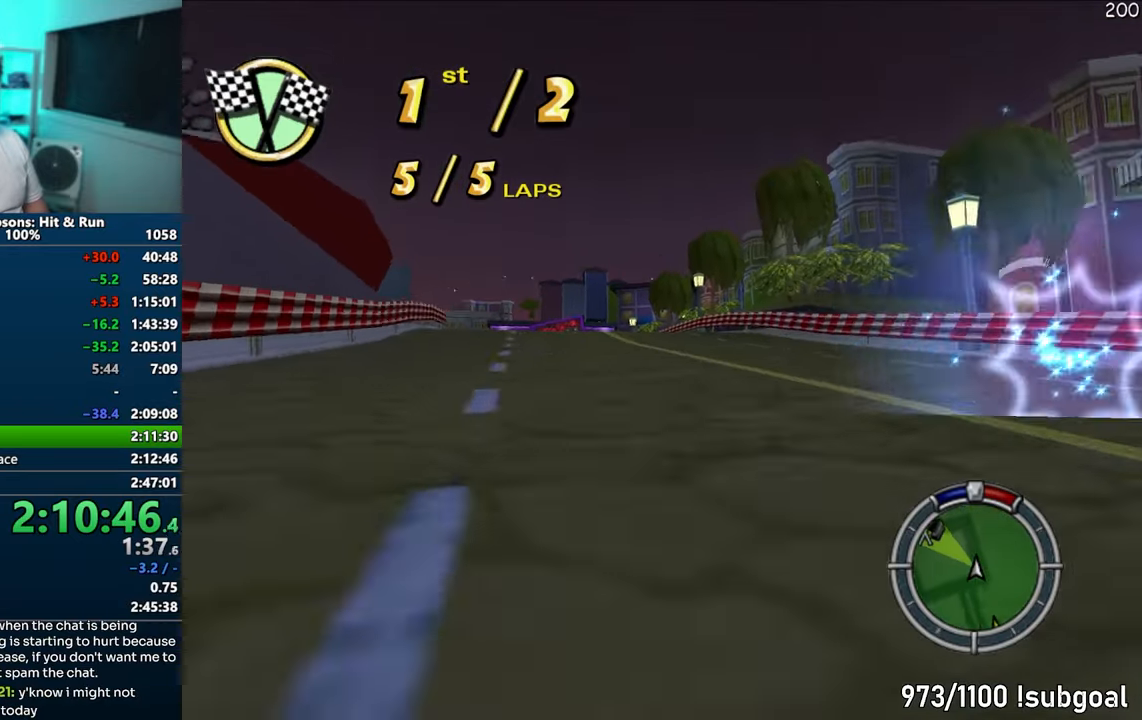
{"buttons": ["CROSS"], "left_stick": "left", "right_stick": "center", "events": []}
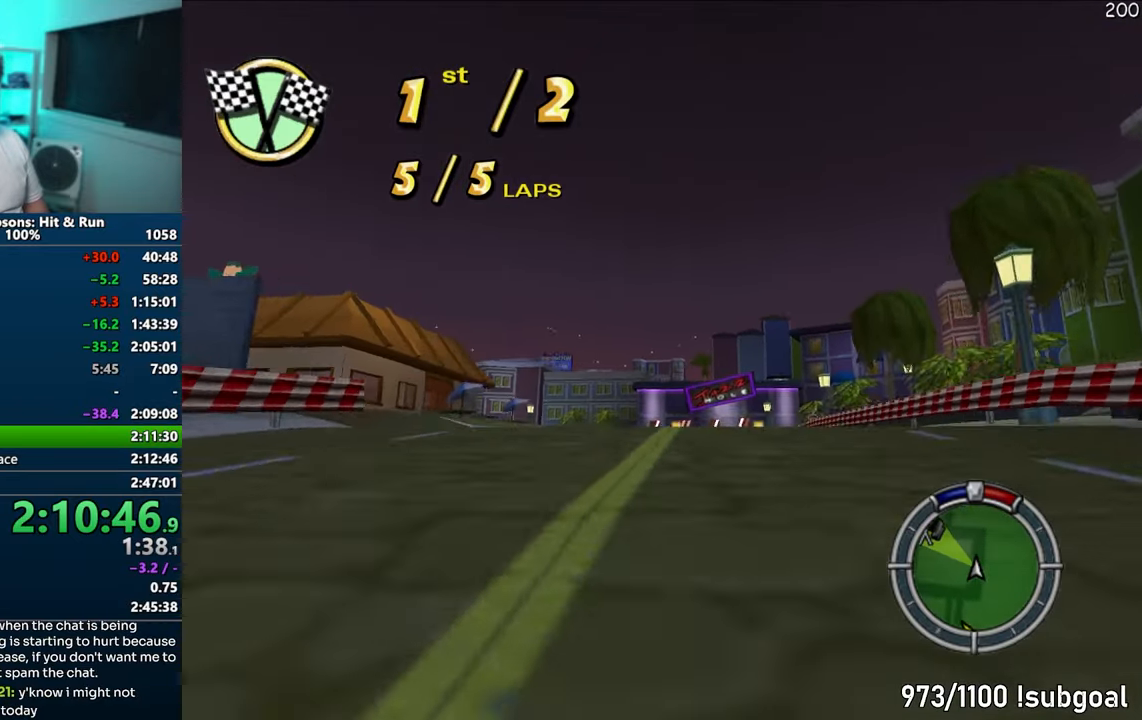
{"buttons": ["CROSS"], "left_stick": "center", "right_stick": "center", "events": [[433, "left_stick", "center"]]}
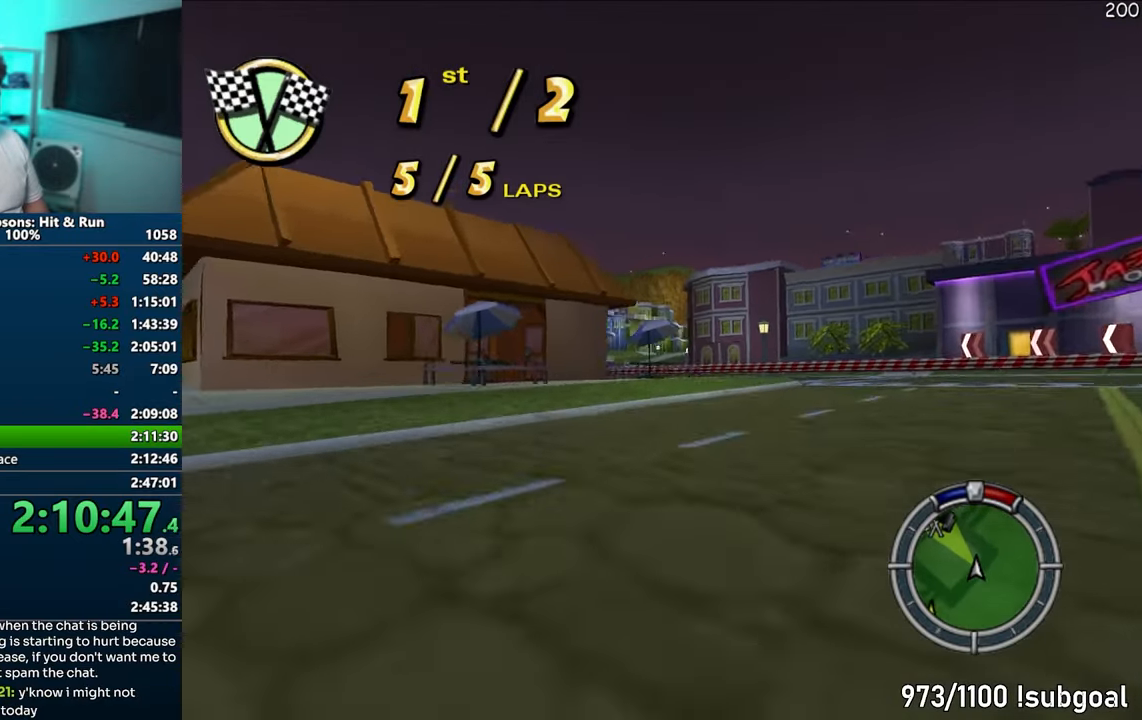
{"buttons": ["CROSS"], "left_stick": "left", "right_stick": "center", "events": [[100, "left_stick", "left"]]}
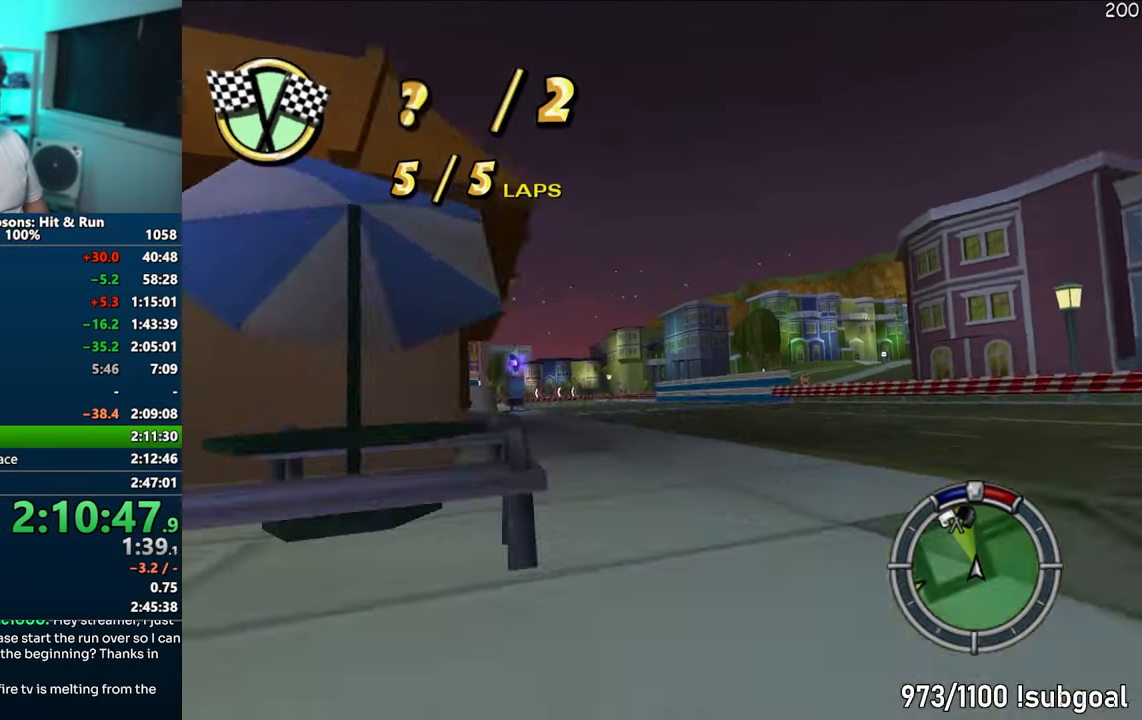
{"buttons": ["CROSS"], "left_stick": "left", "right_stick": "center", "events": [[33, "left_stick", "center"], [400, "left_stick", "left"]]}
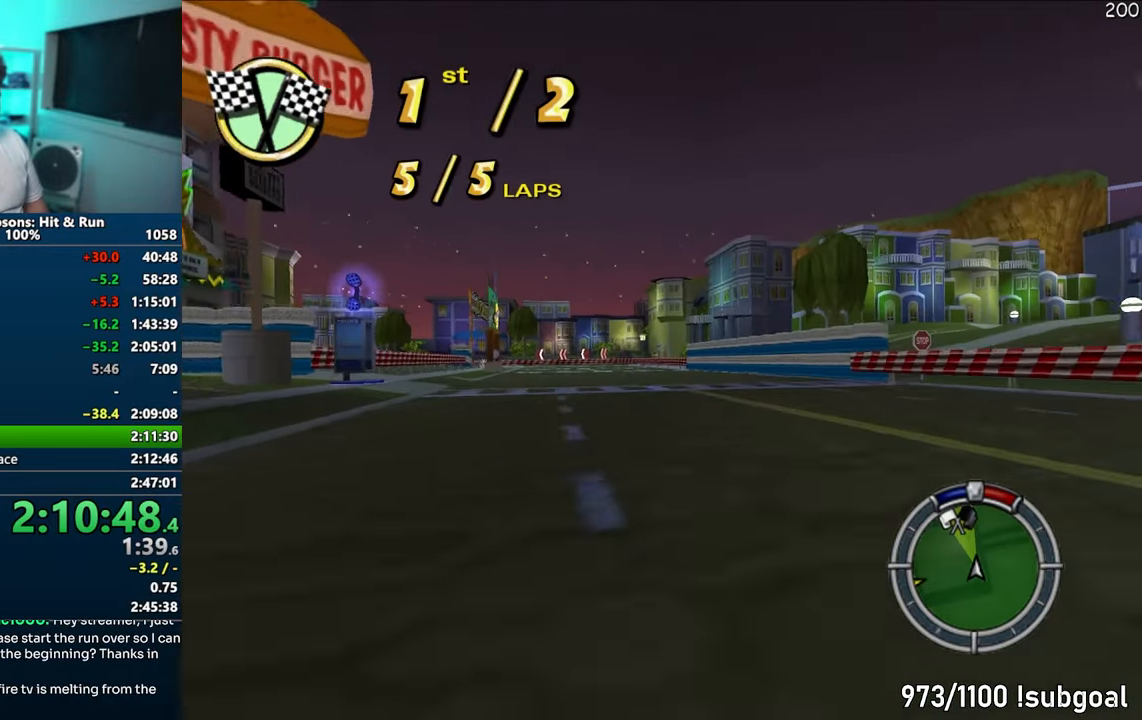
{"buttons": ["CROSS"], "left_stick": "right", "right_stick": "center", "events": [[283, "left_stick", "center"], [417, "left_stick", "right"]]}
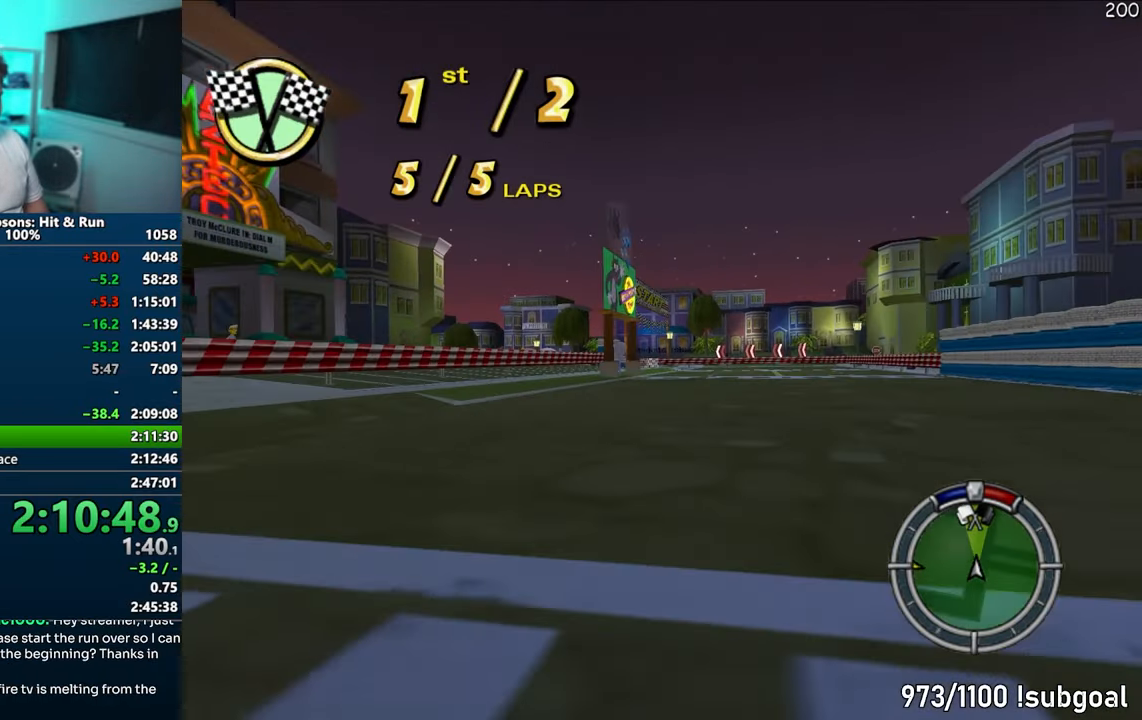
{"buttons": ["CROSS"], "left_stick": "left", "right_stick": "center", "events": [[33, "left_stick", "center"], [117, "left_stick", "left"], [283, "left_stick", "center"], [367, "left_stick", "left"]]}
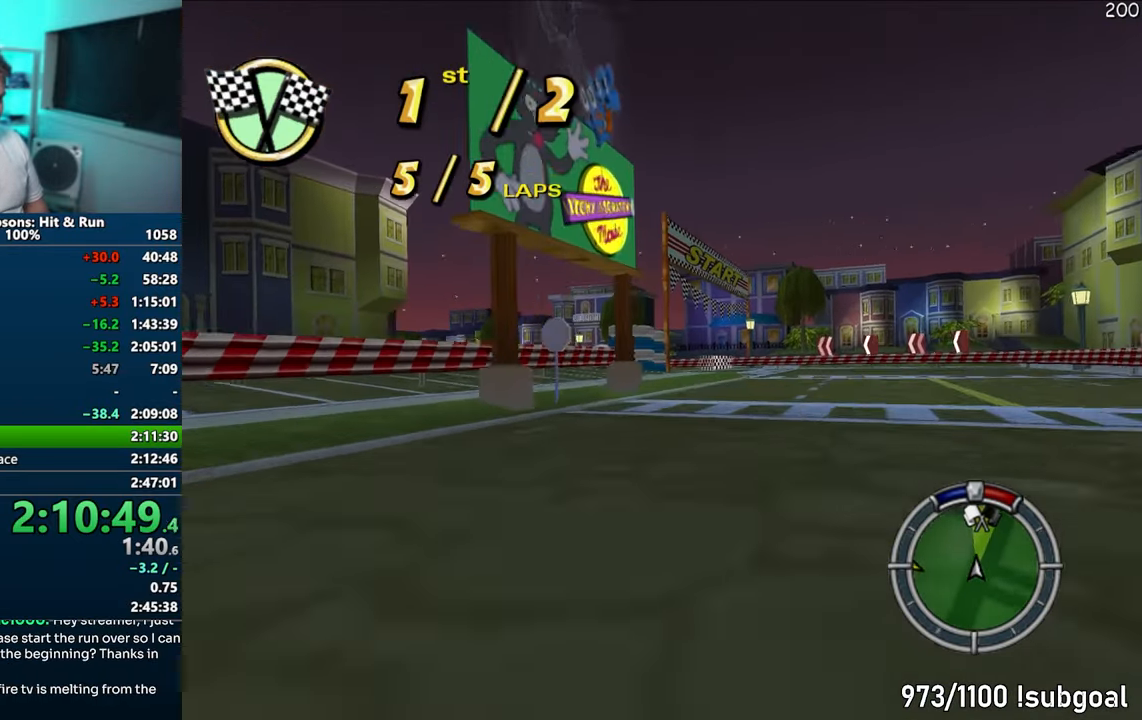
{"buttons": ["CROSS"], "left_stick": "left", "right_stick": "center", "events": [[17, "left_stick", "center"], [183, "left_stick", "left"]]}
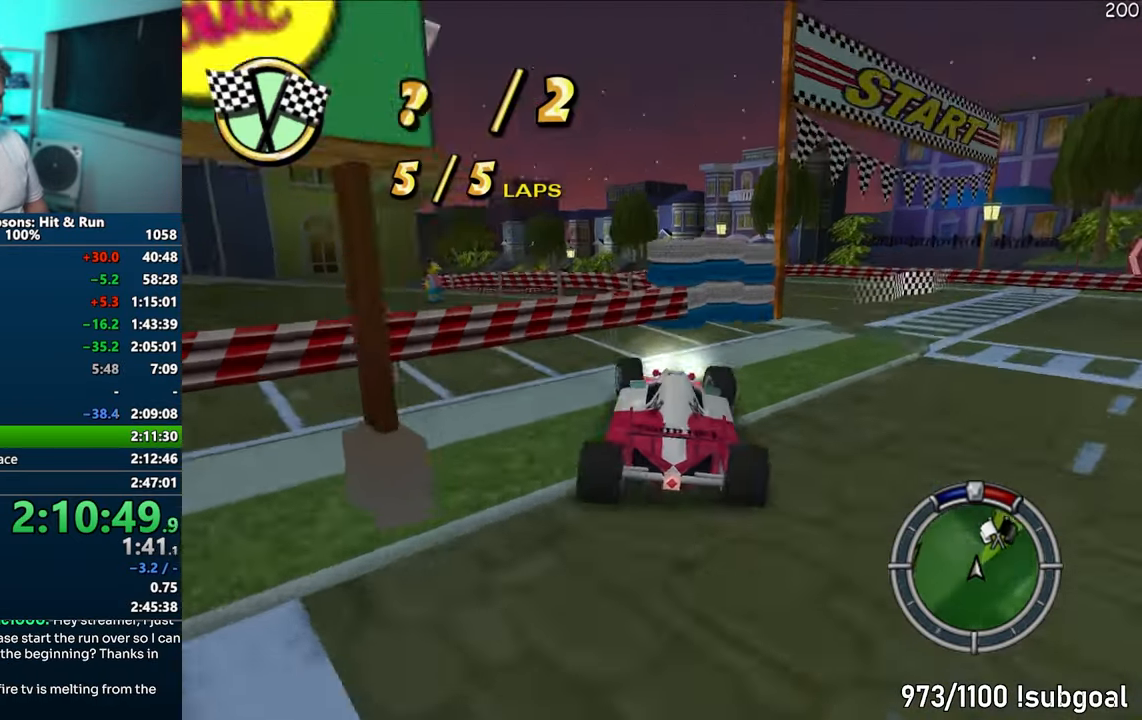
{"buttons": [], "left_stick": "center", "right_stick": "center", "events": [[150, "CROSS", "up"], [200, "left_stick", "center"]]}
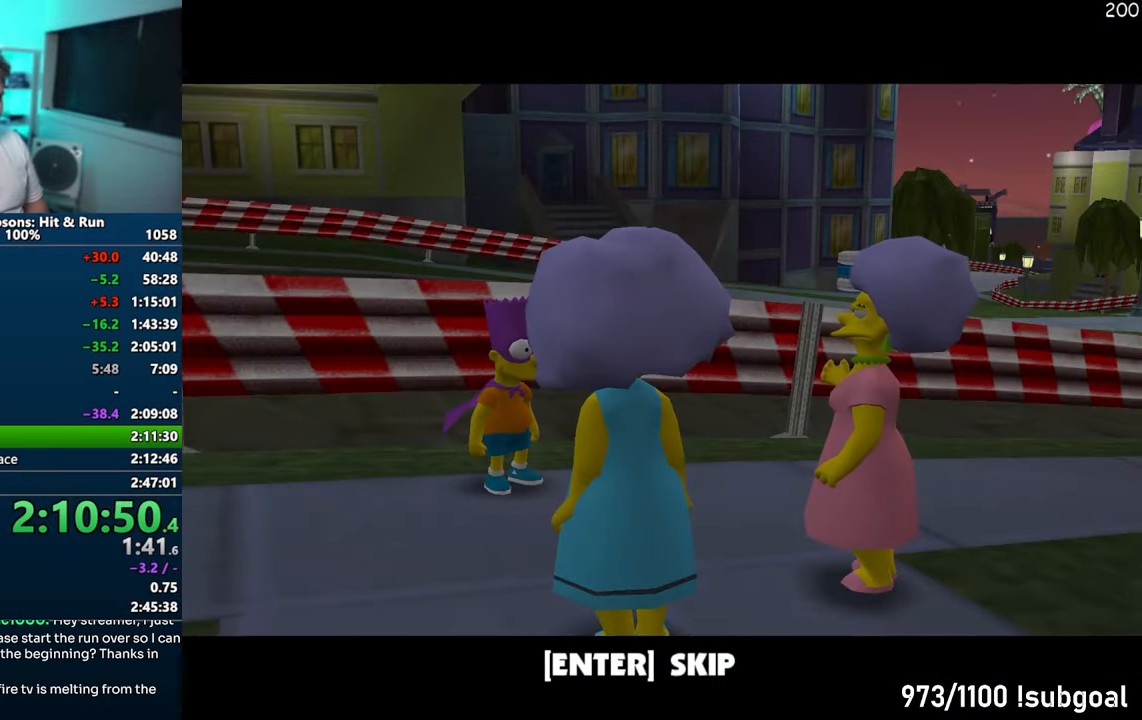
{"buttons": ["TRIANGLE"], "left_stick": "center", "right_stick": "center", "events": [[117, "left_stick", "down"], [167, "TRIANGLE", "down"], [200, "CIRCLE", "down"], [233, "CROSS", "down"], [250, "TRIANGLE", "up"], [283, "CIRCLE", "up"], [350, "CROSS", "up"], [433, "TRIANGLE", "down"], [433, "left_stick", "center"]]}
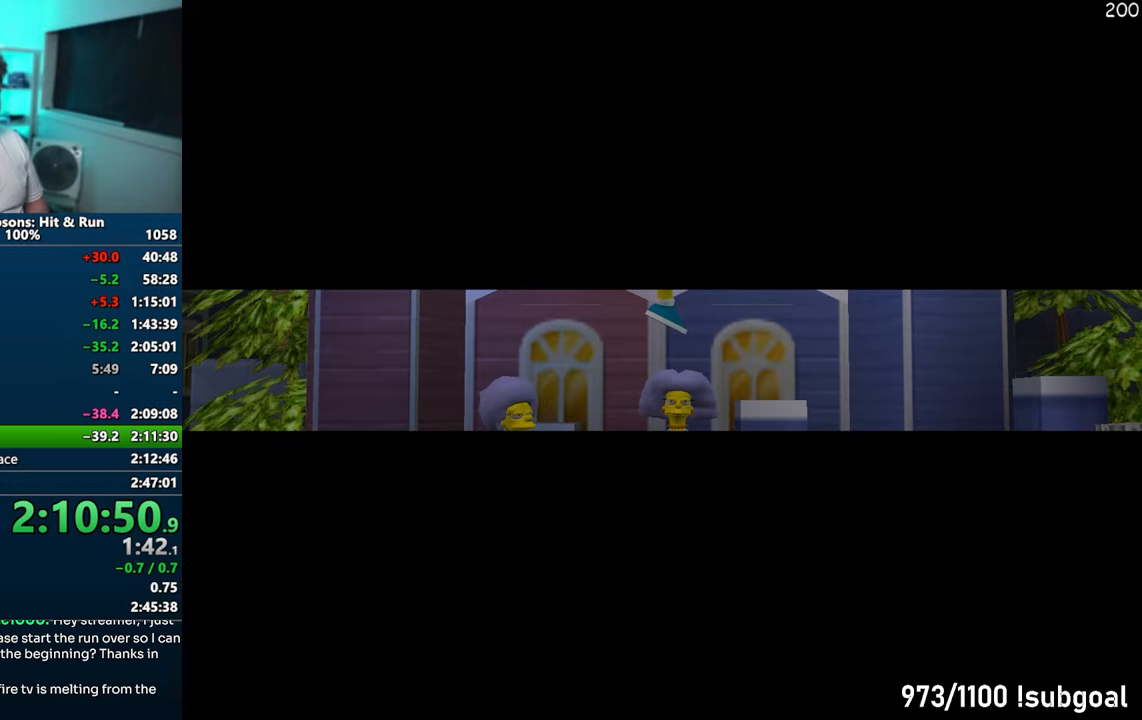
{"buttons": [], "left_stick": "center", "right_stick": "center", "events": [[17, "TRIANGLE", "up"], [83, "TRIANGLE", "down"], [183, "TRIANGLE", "up"], [233, "TRIANGLE", "down"], [317, "TRIANGLE", "up"], [383, "TRIANGLE", "down"], [467, "TRIANGLE", "up"]]}
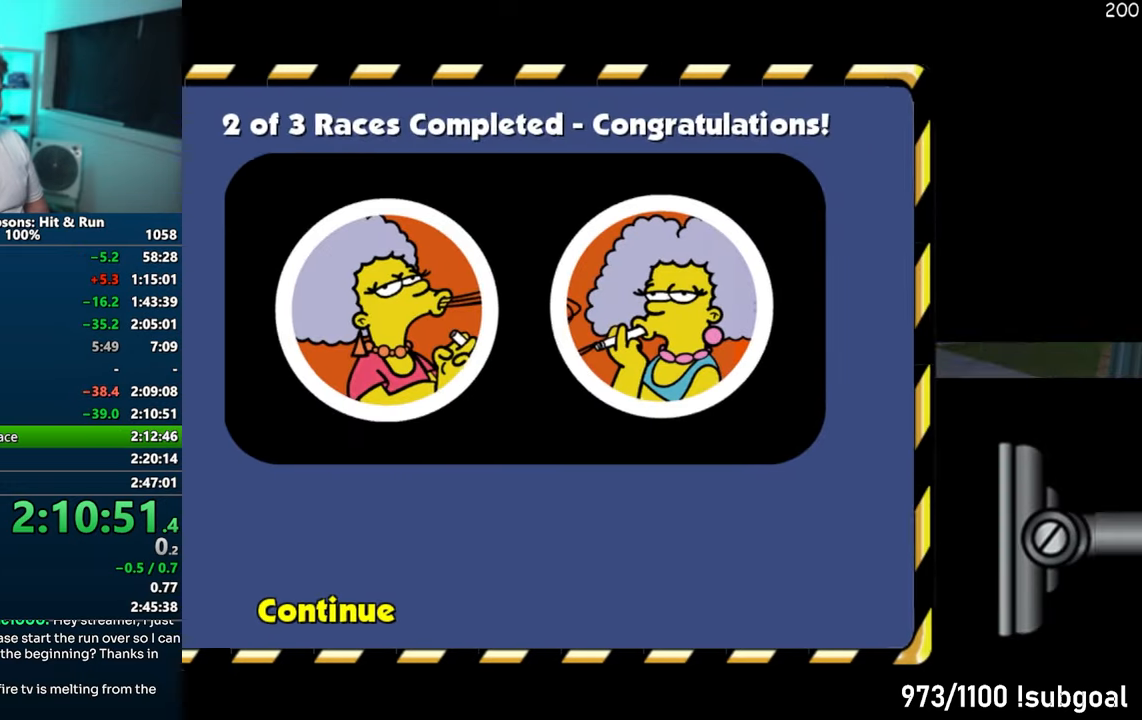
{"buttons": [], "left_stick": "center", "right_stick": "center", "events": [[17, "TRIANGLE", "down"], [117, "TRIANGLE", "up"], [233, "START", "down"], [333, "START", "up"], [417, "START", "down"], [500, "START", "up"]]}
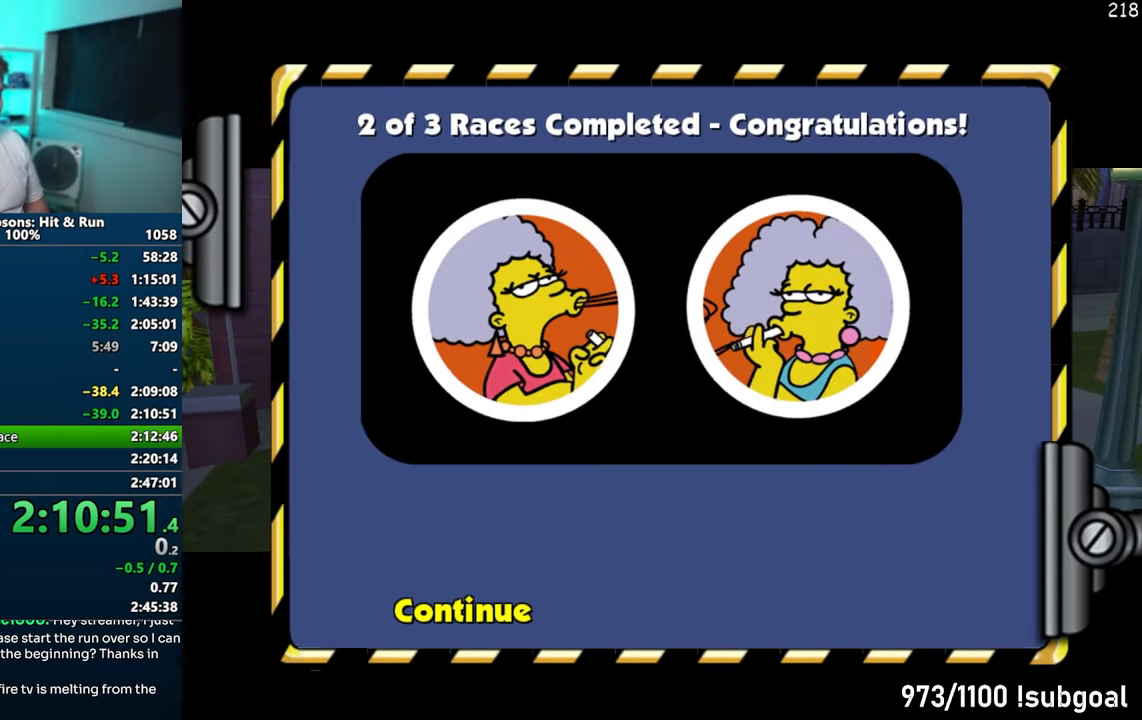
{"buttons": [], "left_stick": "center", "right_stick": "center", "events": [[67, "START", "down"], [167, "START", "up"]]}
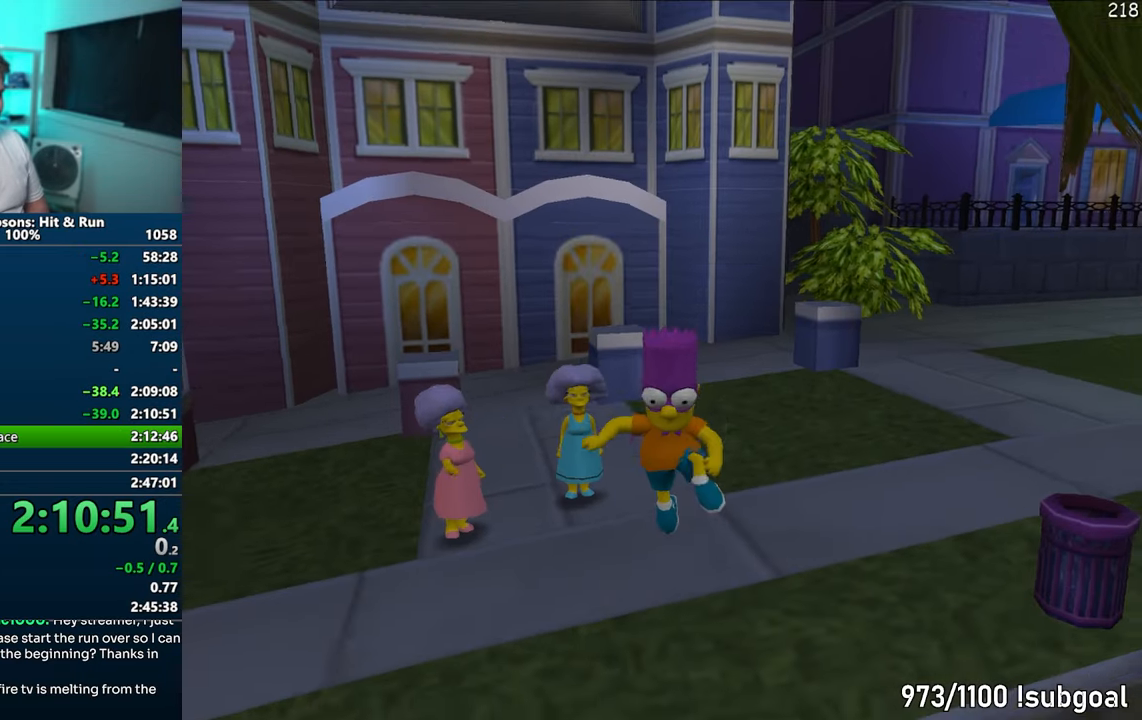
{"buttons": [], "left_stick": "center", "right_stick": "center", "events": [[50, "START", "down"], [233, "START", "up"], [350, "DPAD_DOWN", "down"], [367, "TRIANGLE", "down"], [467, "DPAD_DOWN", "up"], [500, "TRIANGLE", "up"]]}
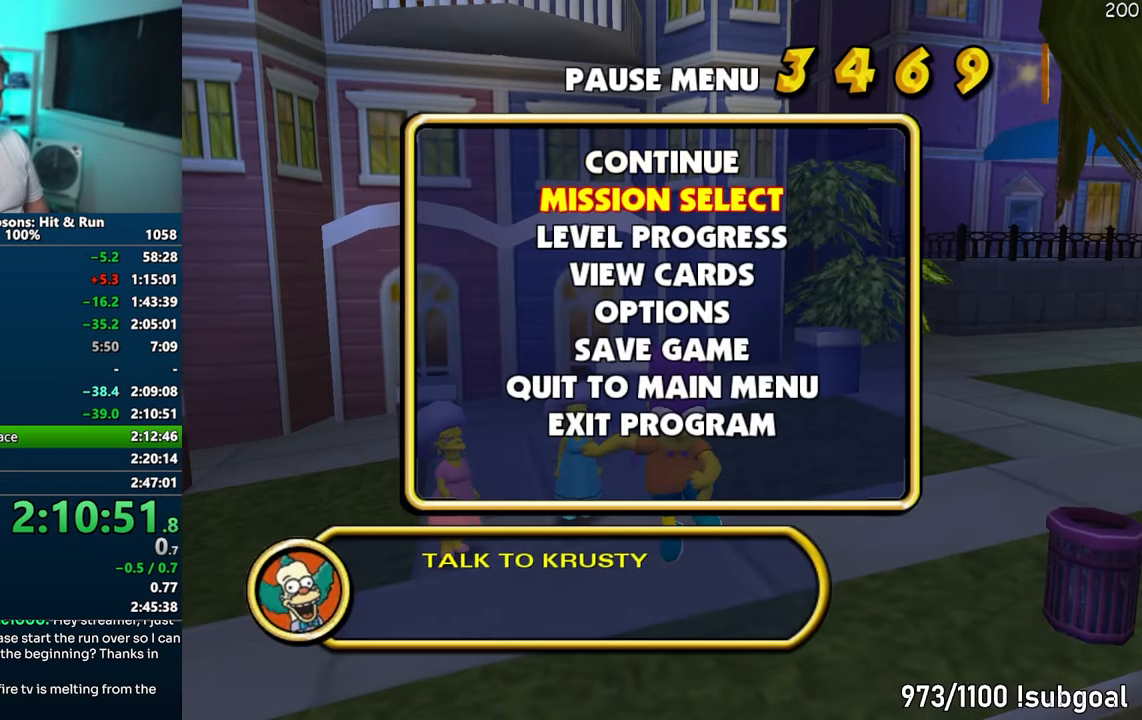
{"buttons": [], "left_stick": "center", "right_stick": "center", "events": []}
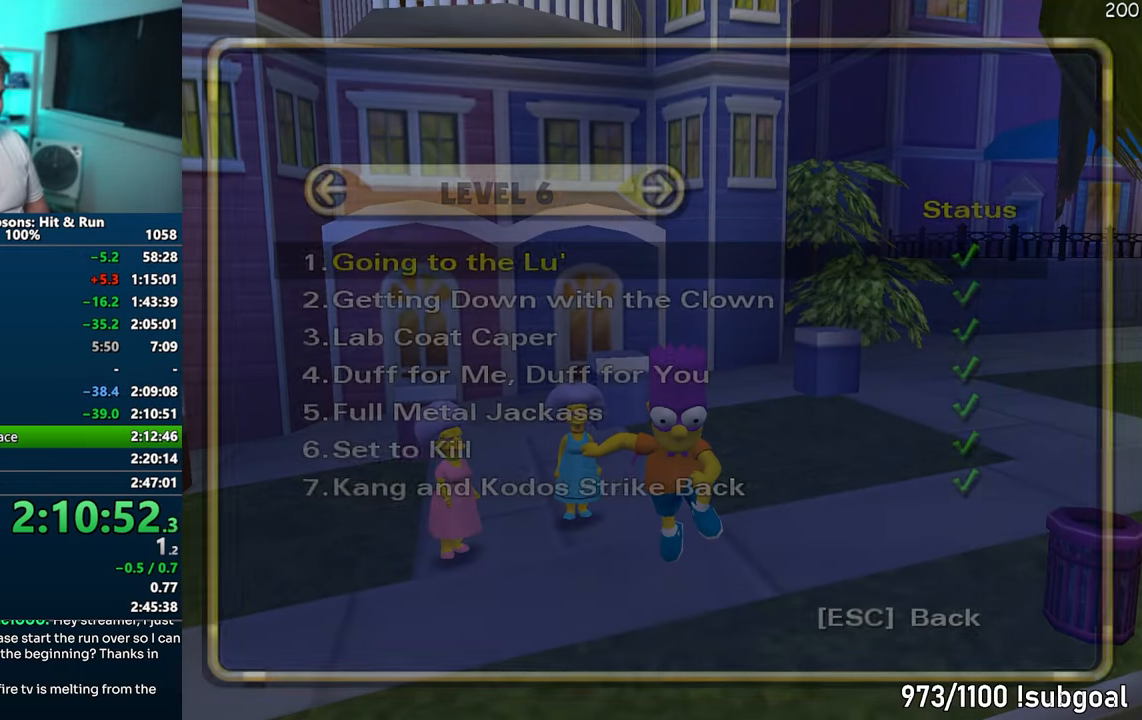
{"buttons": [], "left_stick": "center", "right_stick": "center", "events": [[250, "DPAD_UP", "down"], [300, "DPAD_UP", "up"], [400, "DPAD_DOWN", "down"], [467, "DPAD_DOWN", "up"]]}
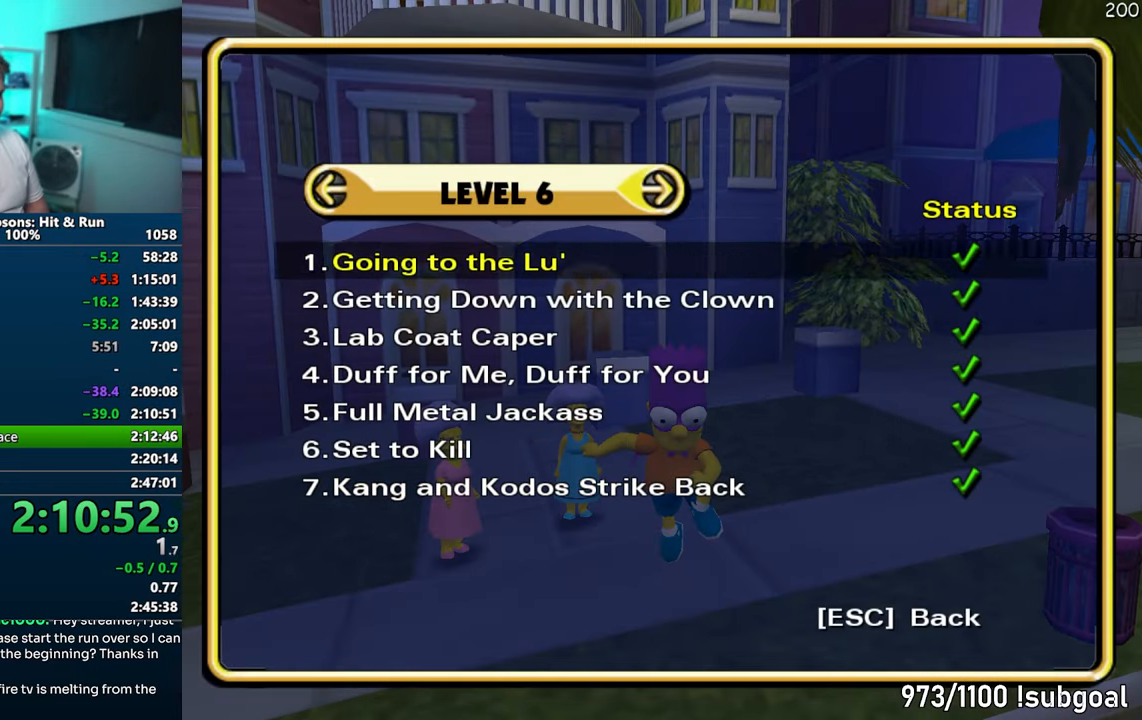
{"buttons": [], "left_stick": "center", "right_stick": "center", "events": [[33, "DPAD_DOWN", "down"], [83, "DPAD_DOWN", "up"], [167, "DPAD_DOWN", "down"], [250, "DPAD_DOWN", "up"], [300, "DPAD_DOWN", "down"], [367, "DPAD_DOWN", "up"], [400, "TRIANGLE", "down"], [500, "TRIANGLE", "up"]]}
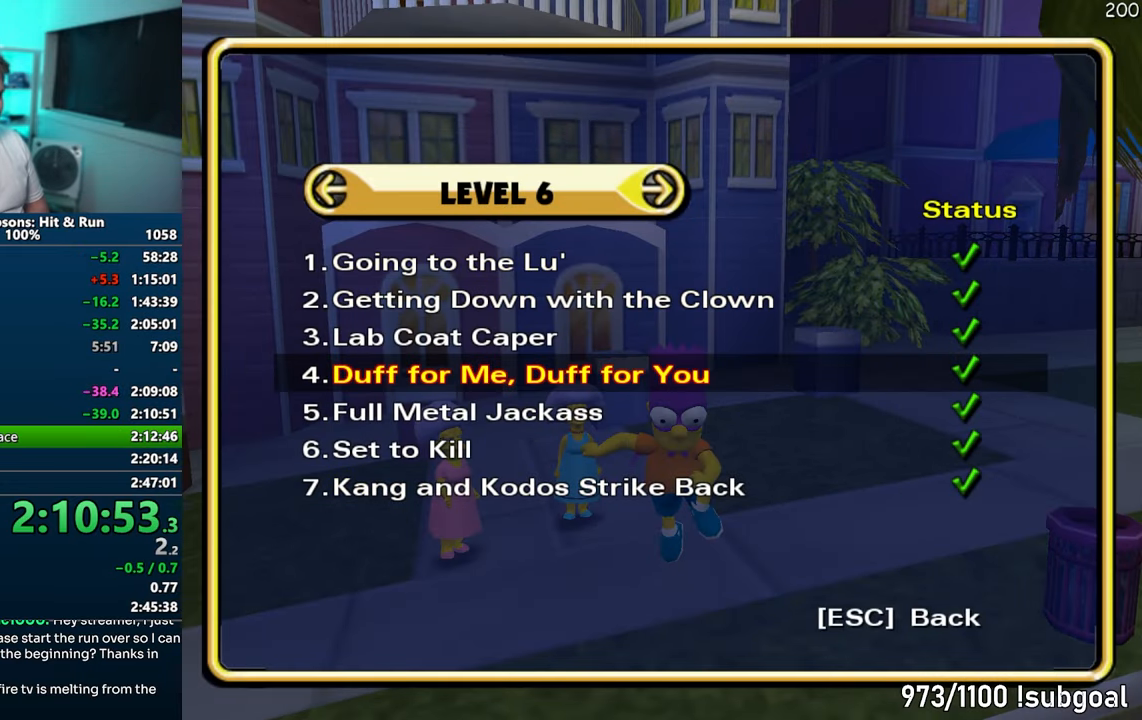
{"buttons": [], "left_stick": "center", "right_stick": "center", "events": []}